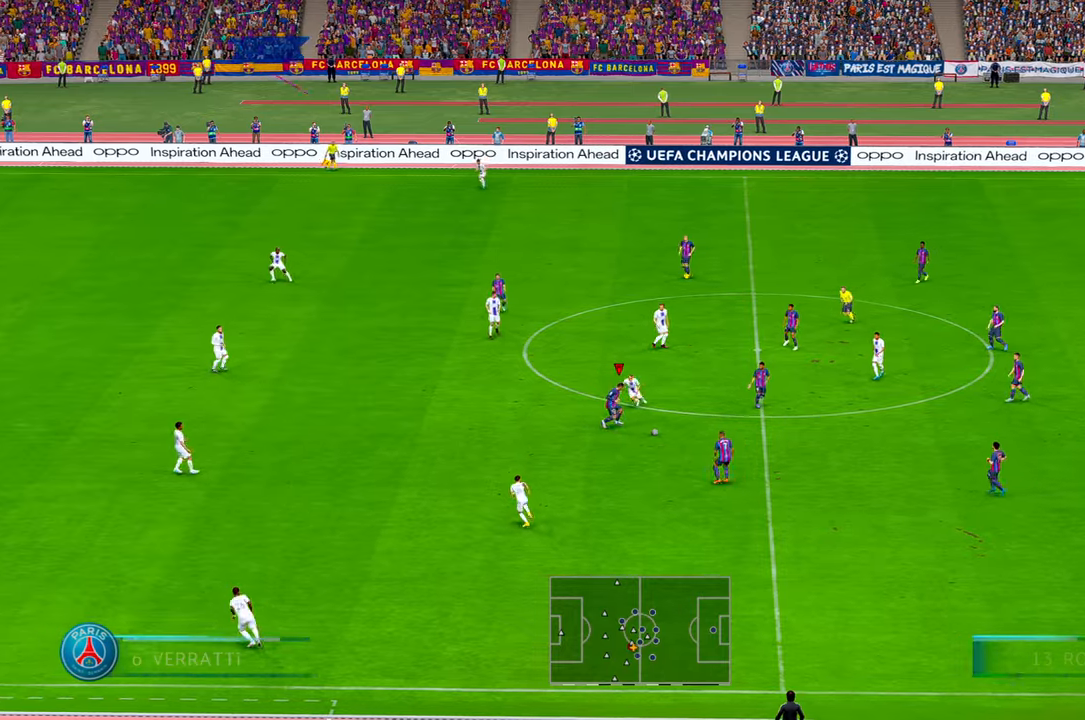
Gameplay with a controller (Xbox layout); each line is a JSON object with the inputs held at the frame after it. "events" lists button and stick changes between this image and that frame as [ms after this image, input, new state], when the widget could be followed in between. Not read: L3 R3.
{"buttons": ["R2"], "left_stick": "down-left", "right_stick": "center", "events": [[167, "left_stick", "left"], [484, "left_stick", "down-left"]]}
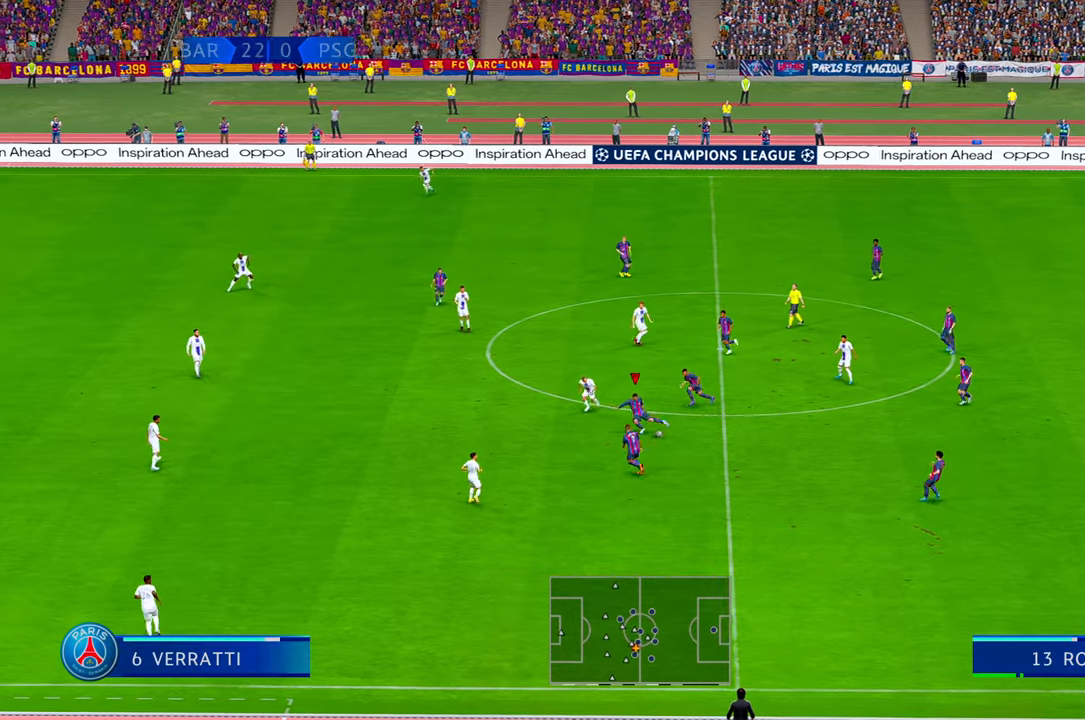
{"buttons": ["R2"], "left_stick": "down", "right_stick": "center", "events": [[200, "left_stick", "down"]]}
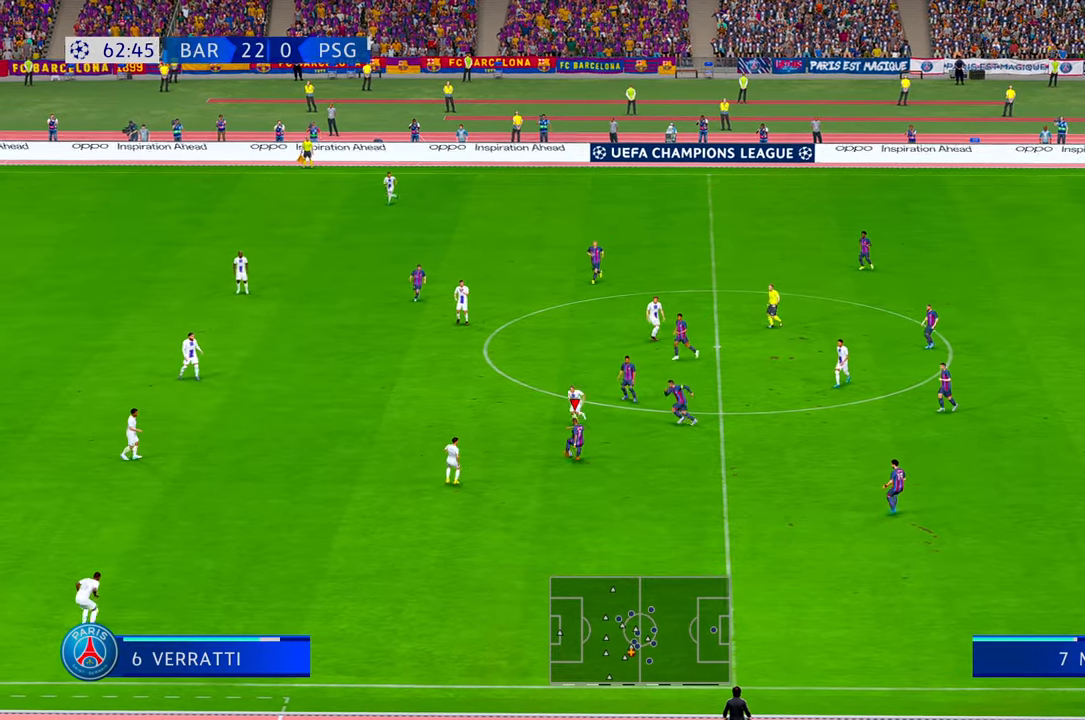
{"buttons": ["R2"], "left_stick": "down-left", "right_stick": "center", "events": [[434, "left_stick", "down-left"]]}
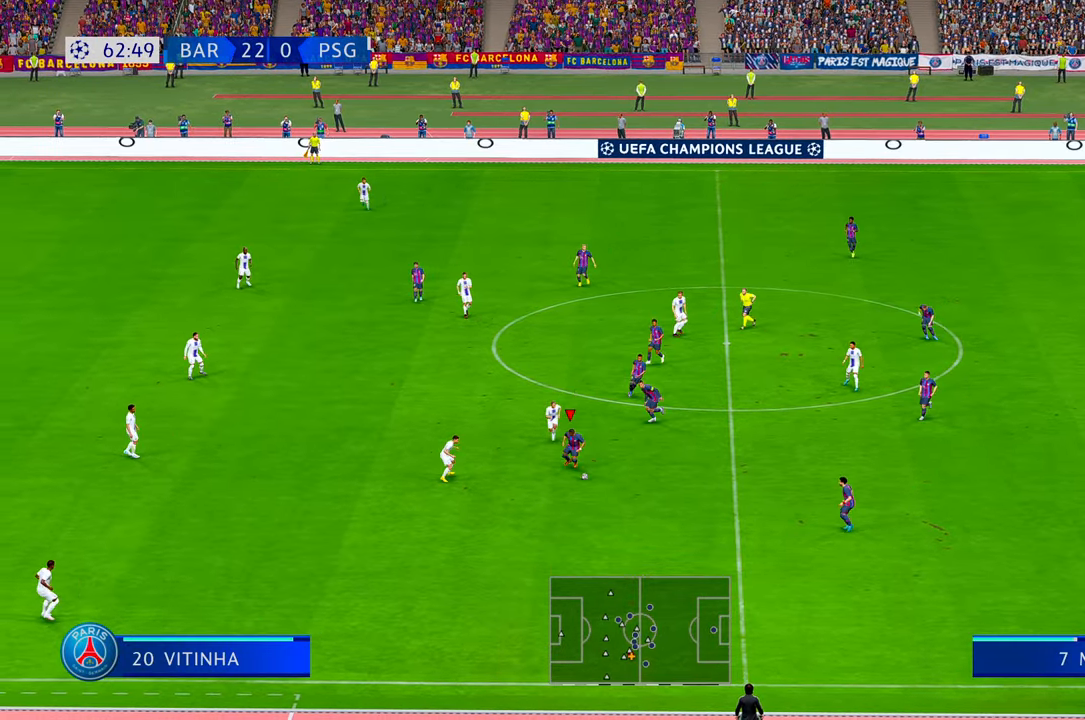
{"buttons": ["R2"], "left_stick": "up-right", "right_stick": "center", "events": [[67, "left_stick", "center"], [184, "left_stick", "up-right"]]}
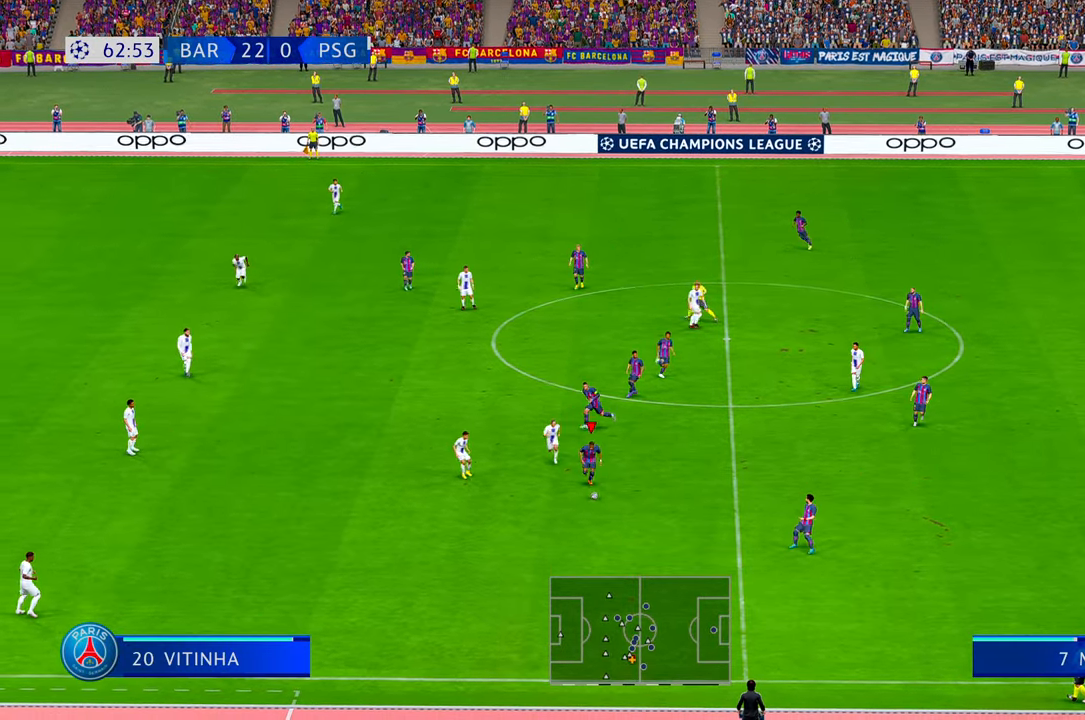
{"buttons": ["R2"], "left_stick": "up-right", "right_stick": "center", "events": [[150, "R2", "up"], [334, "R2", "down"]]}
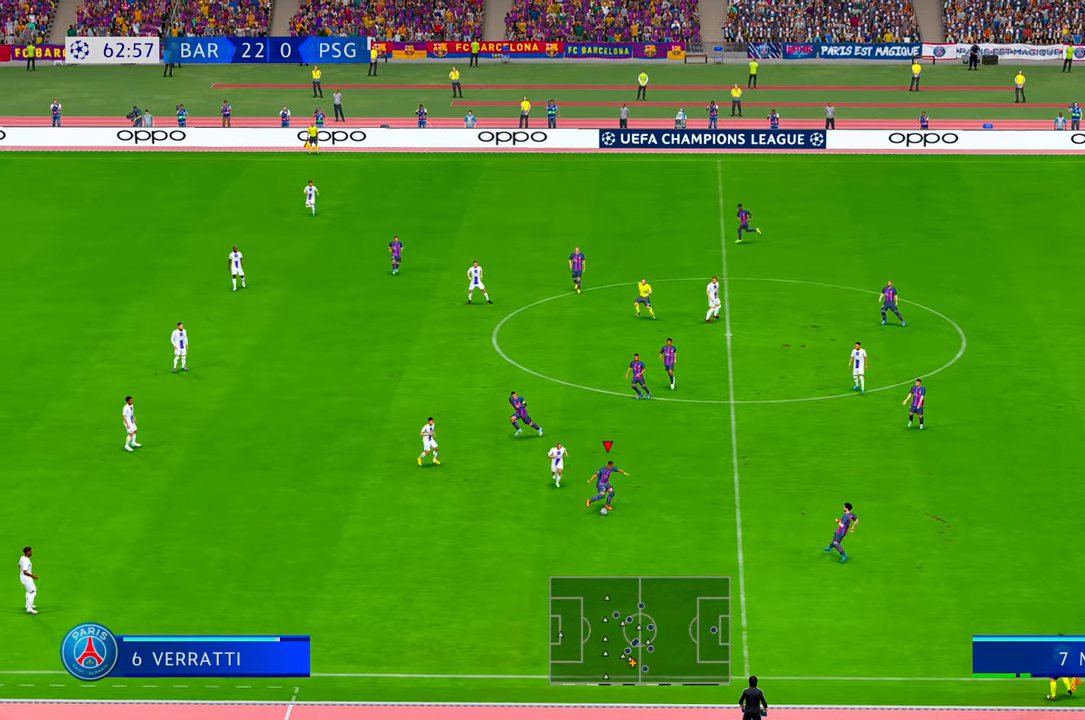
{"buttons": ["R2"], "left_stick": "up-left", "right_stick": "center", "events": [[150, "left_stick", "up"], [350, "left_stick", "up-left"]]}
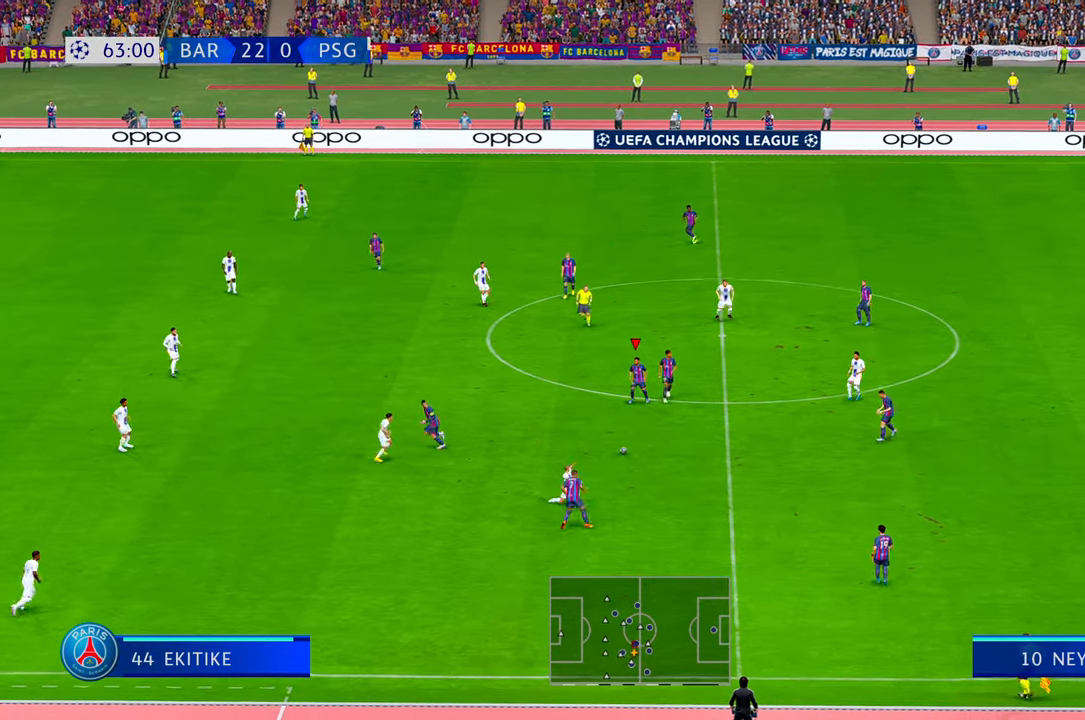
{"buttons": ["R2"], "left_stick": "up-left", "right_stick": "center", "events": []}
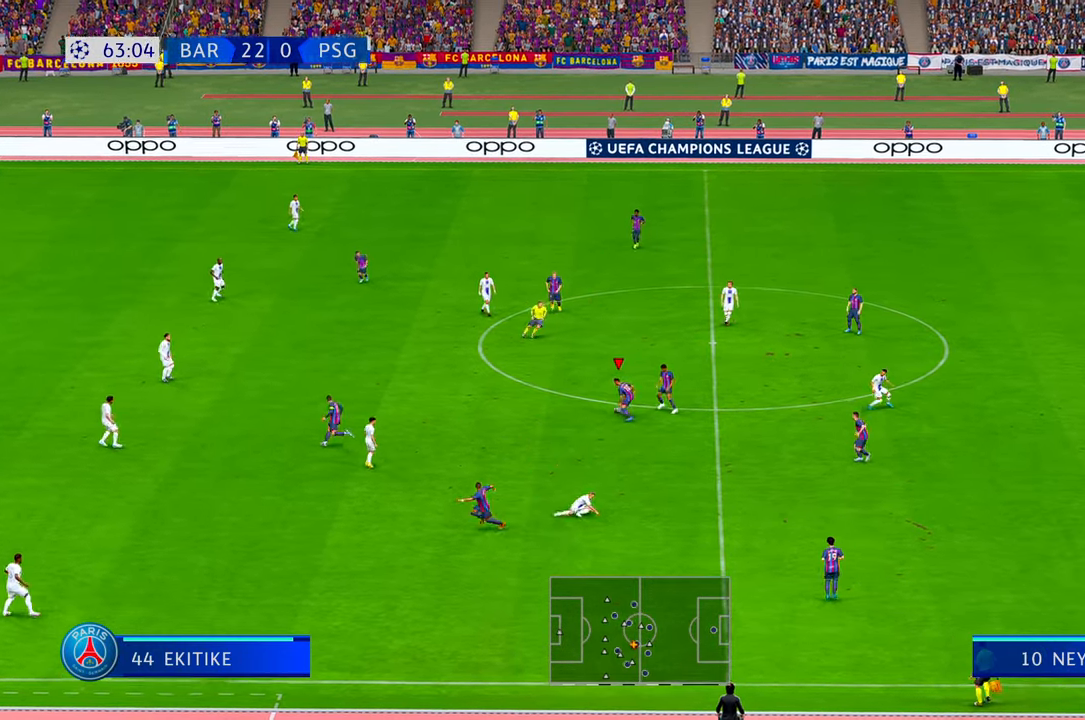
{"buttons": ["R2"], "left_stick": "left", "right_stick": "center", "events": [[417, "left_stick", "left"]]}
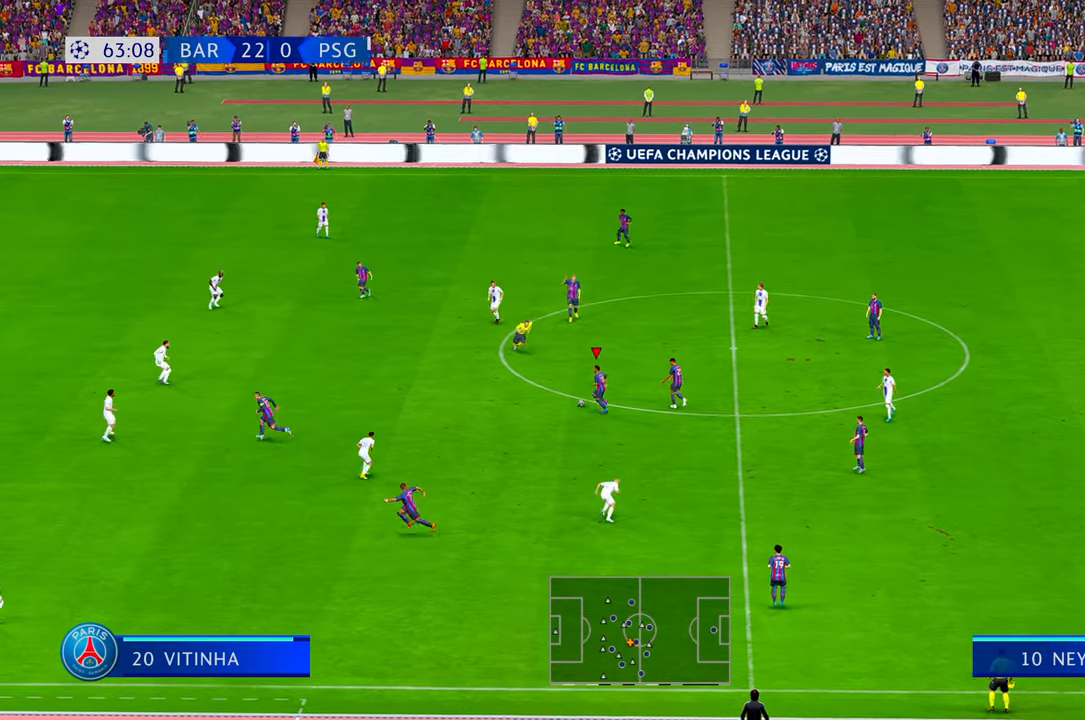
{"buttons": ["R2"], "left_stick": "up-left", "right_stick": "center", "events": [[84, "left_stick", "up-left"], [150, "L1", "down"], [217, "L1", "up"]]}
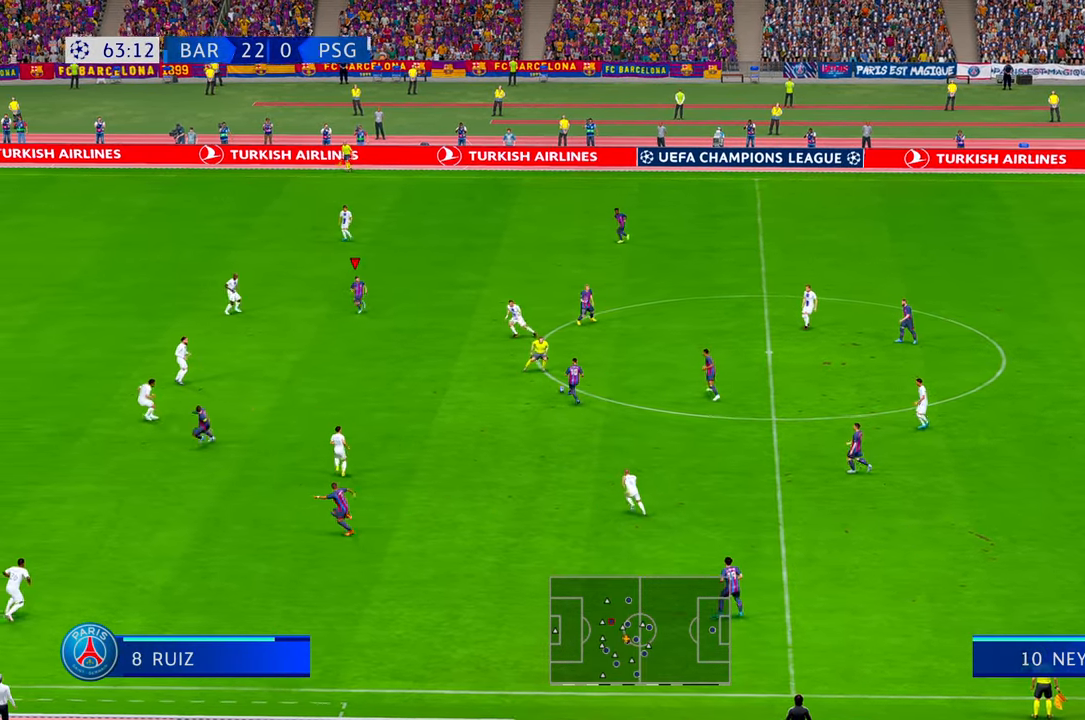
{"buttons": ["R2"], "left_stick": "up-left", "right_stick": "center", "events": []}
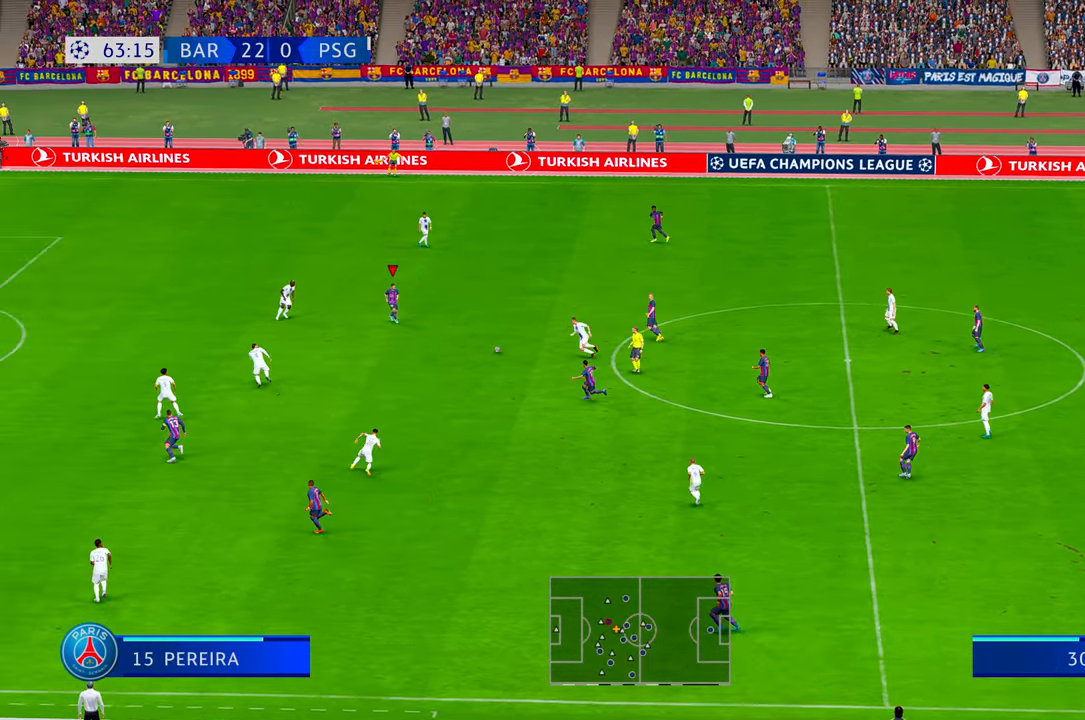
{"buttons": ["R2"], "left_stick": "up-left", "right_stick": "center", "events": []}
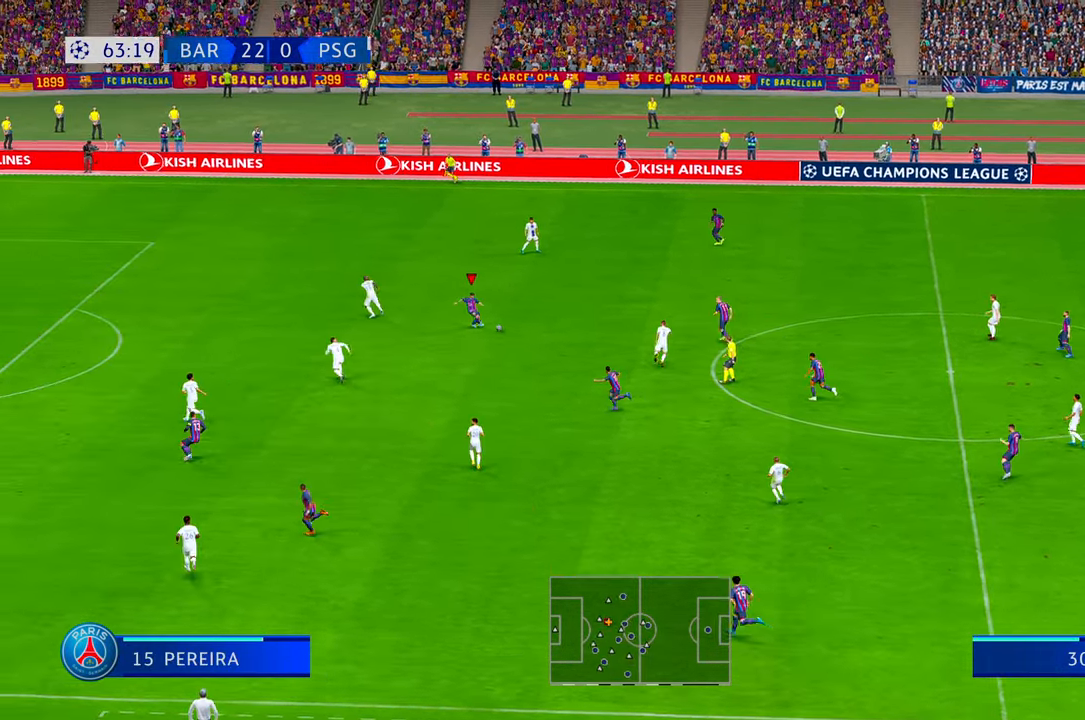
{"buttons": ["R2"], "left_stick": "left", "right_stick": "center", "events": [[17, "left_stick", "down-left"], [250, "left_stick", "left"]]}
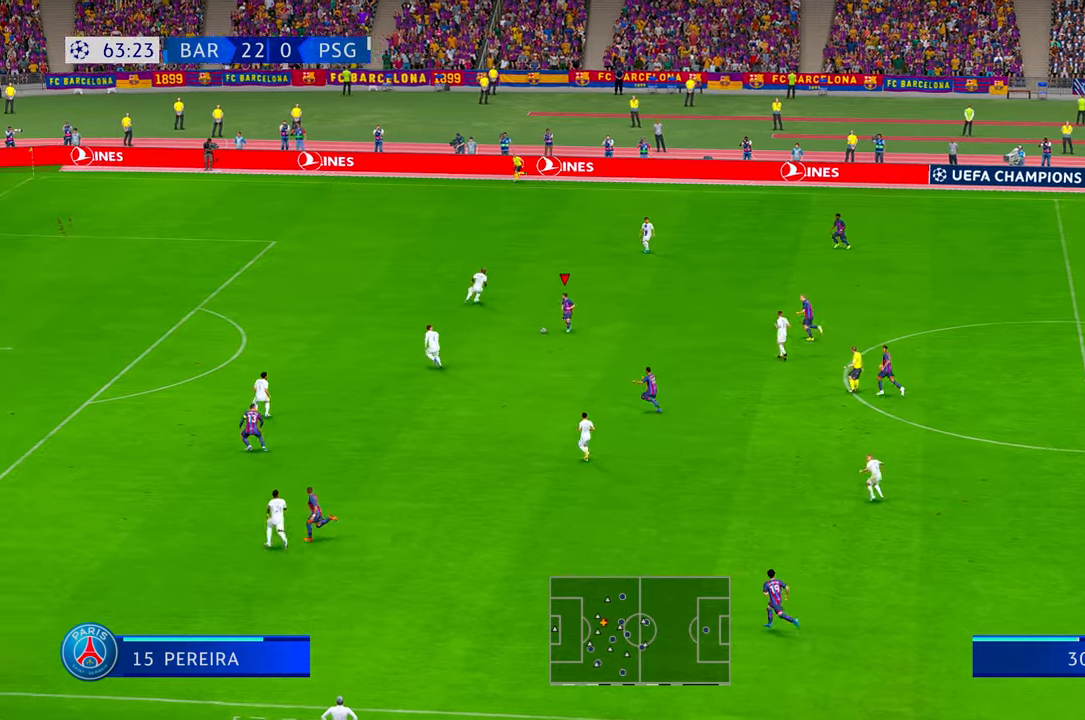
{"buttons": ["R2"], "left_stick": "down", "right_stick": "center", "events": [[17, "left_stick", "center"], [84, "left_stick", "down"]]}
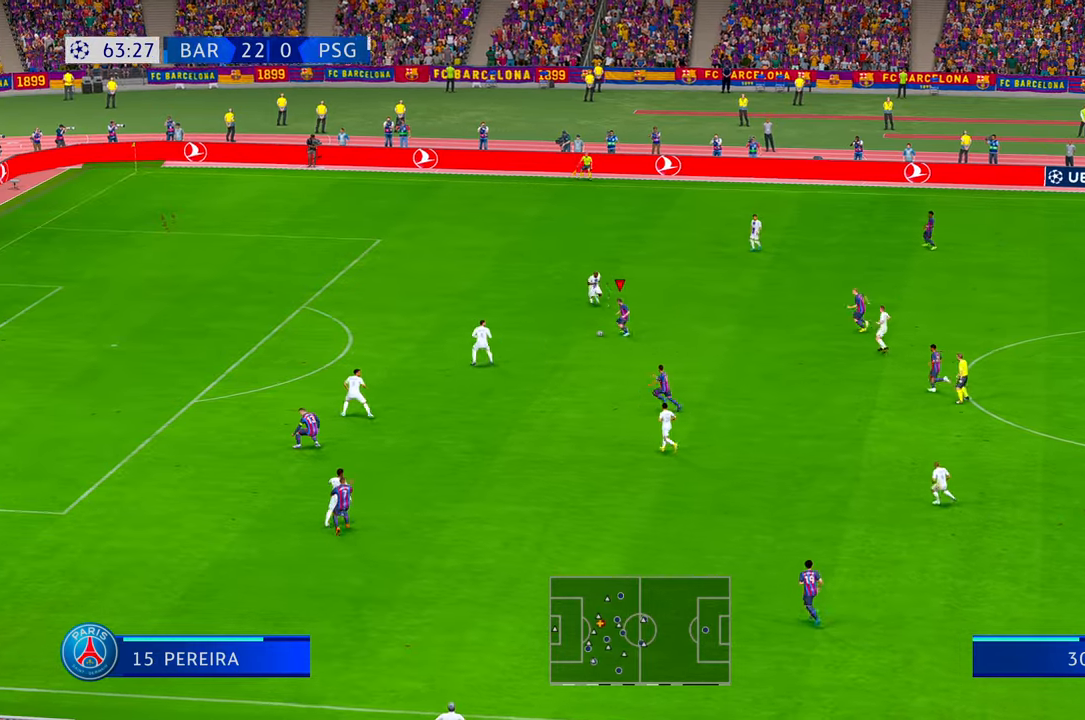
{"buttons": ["R2"], "left_stick": "down", "right_stick": "center", "events": []}
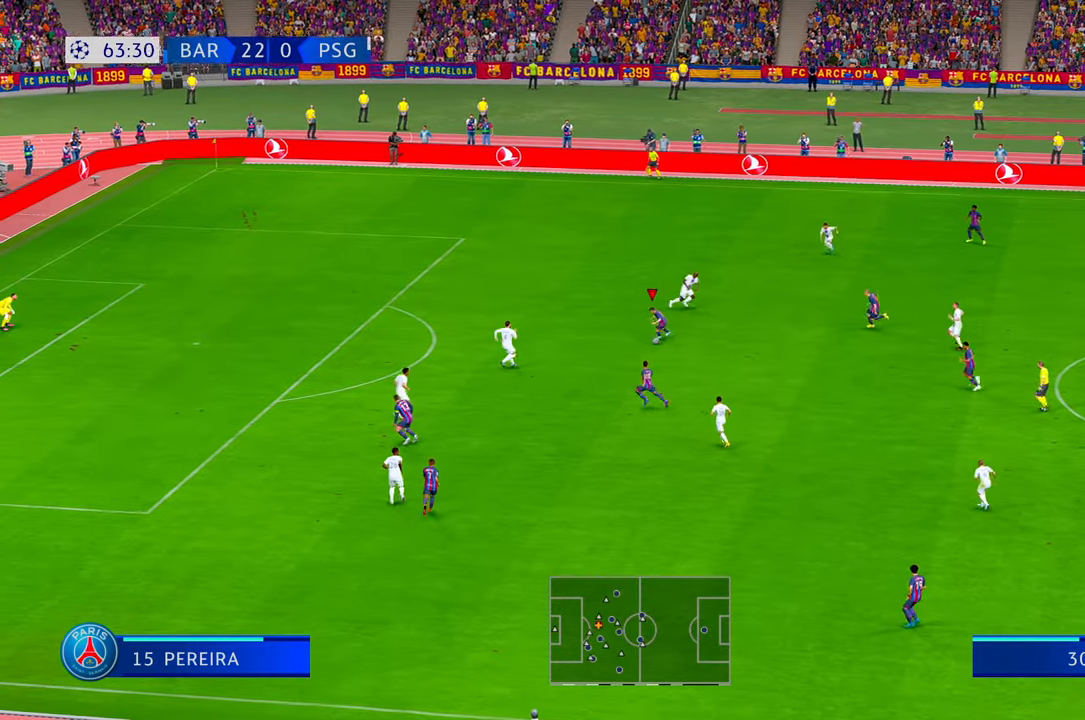
{"buttons": ["R2"], "left_stick": "center", "right_stick": "center", "events": [[417, "left_stick", "center"]]}
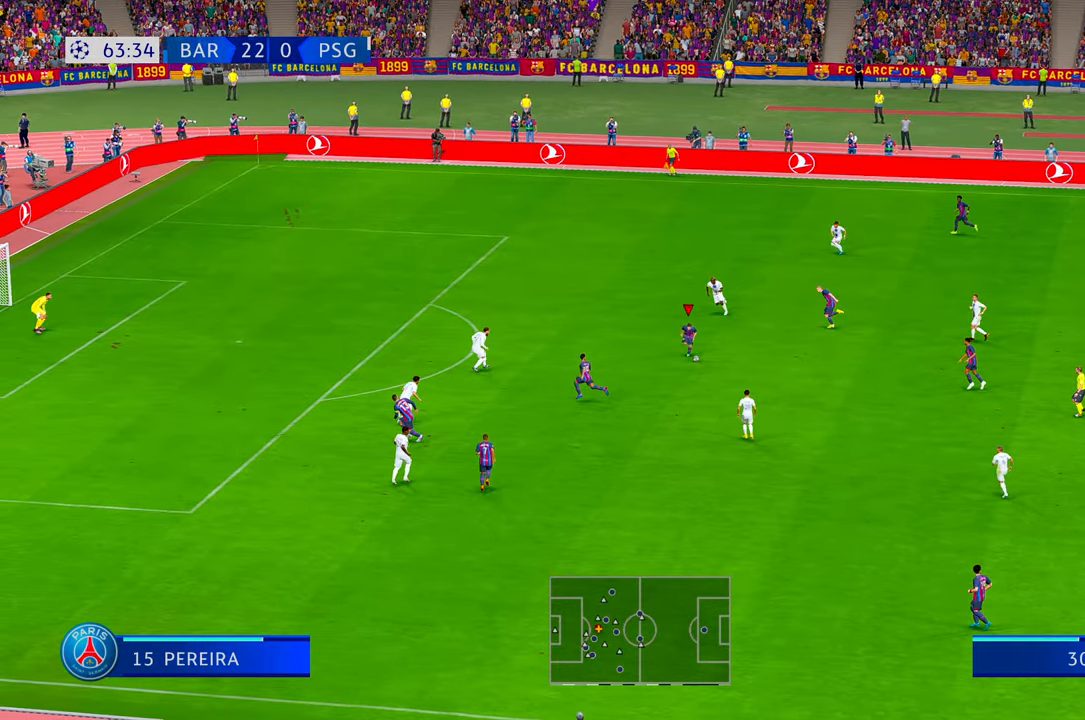
{"buttons": ["R2"], "left_stick": "up-left", "right_stick": "center", "events": [[84, "left_stick", "up-left"]]}
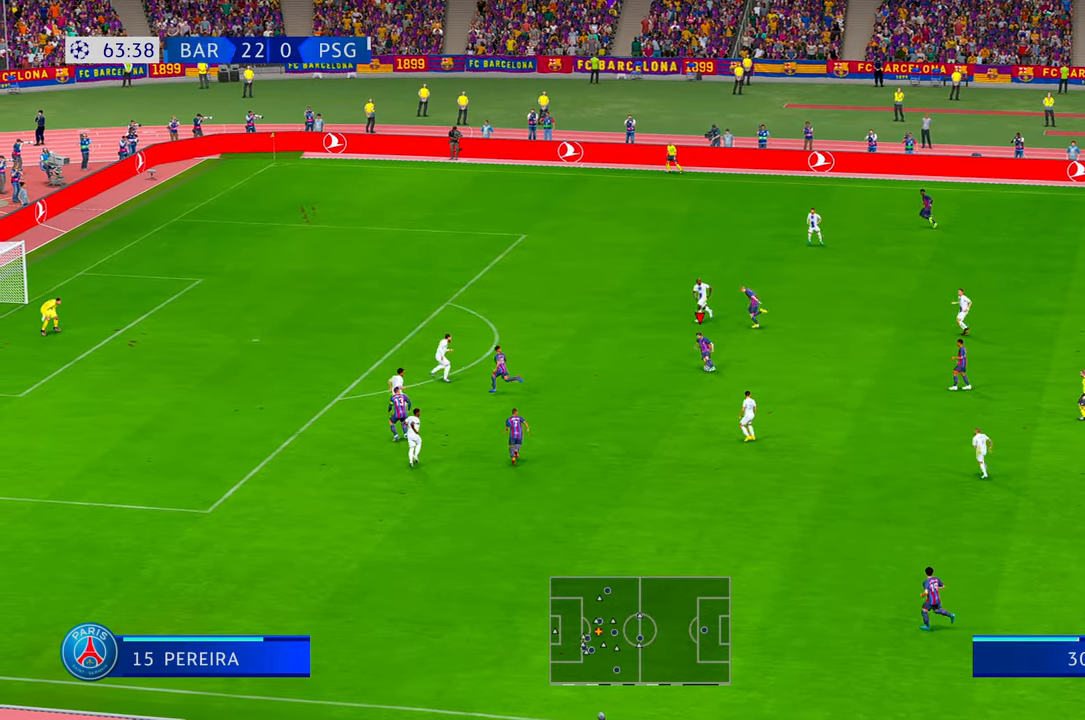
{"buttons": ["Y", "R2"], "left_stick": "up", "right_stick": "center", "events": [[317, "left_stick", "up"], [417, "Y", "down"]]}
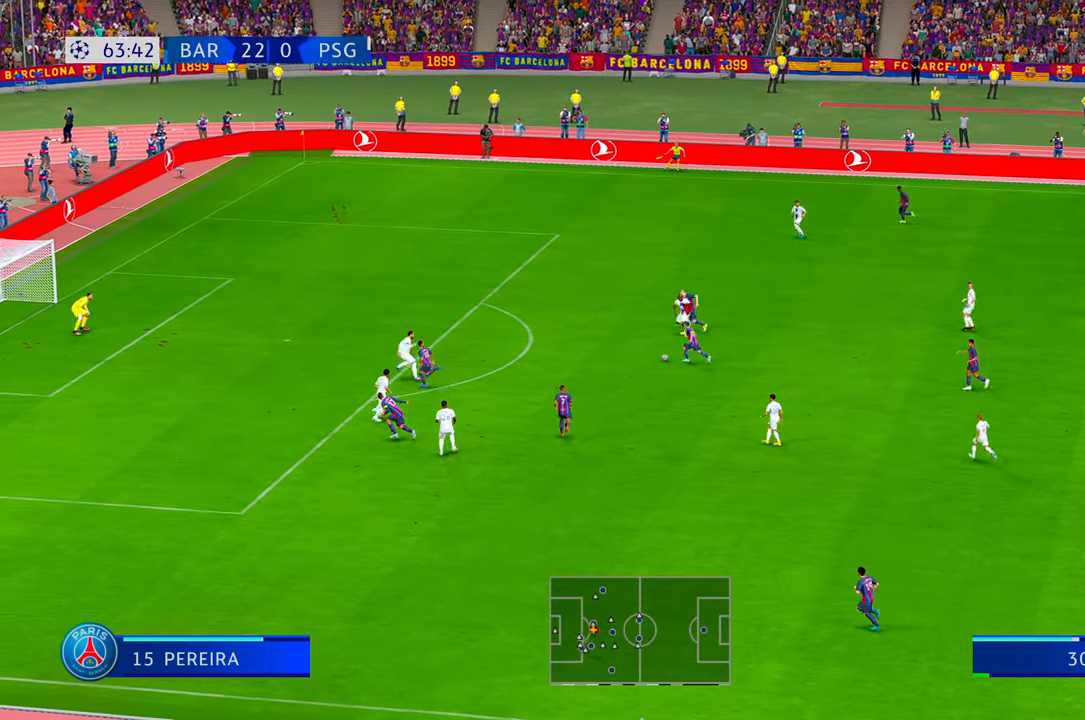
{"buttons": ["R2"], "left_stick": "up", "right_stick": "center", "events": [[17, "Y", "up"]]}
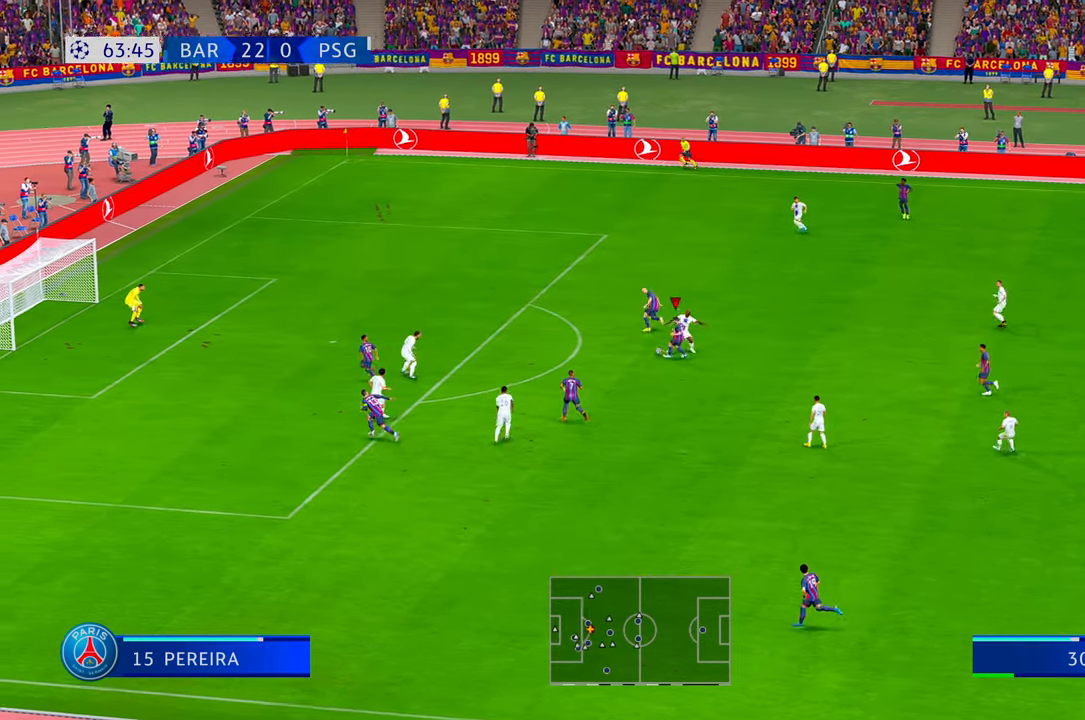
{"buttons": ["R2"], "left_stick": "left", "right_stick": "center", "events": [[134, "left_stick", "up-left"], [500, "left_stick", "left"]]}
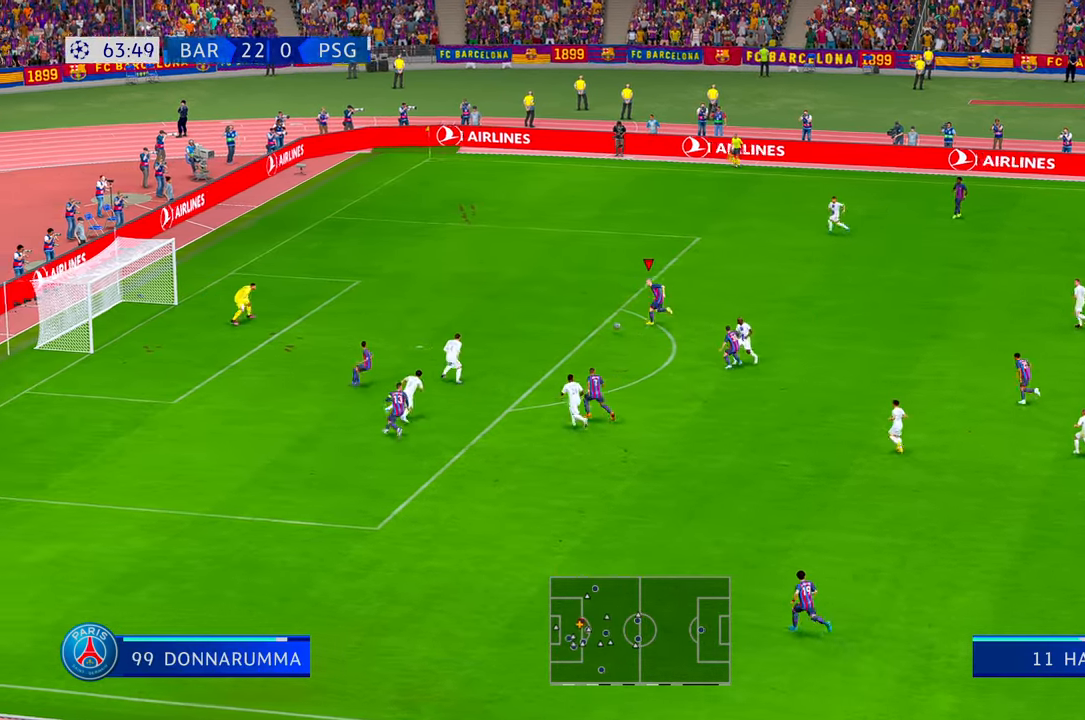
{"buttons": ["R2"], "left_stick": "down-left", "right_stick": "center", "events": [[117, "left_stick", "down-left"]]}
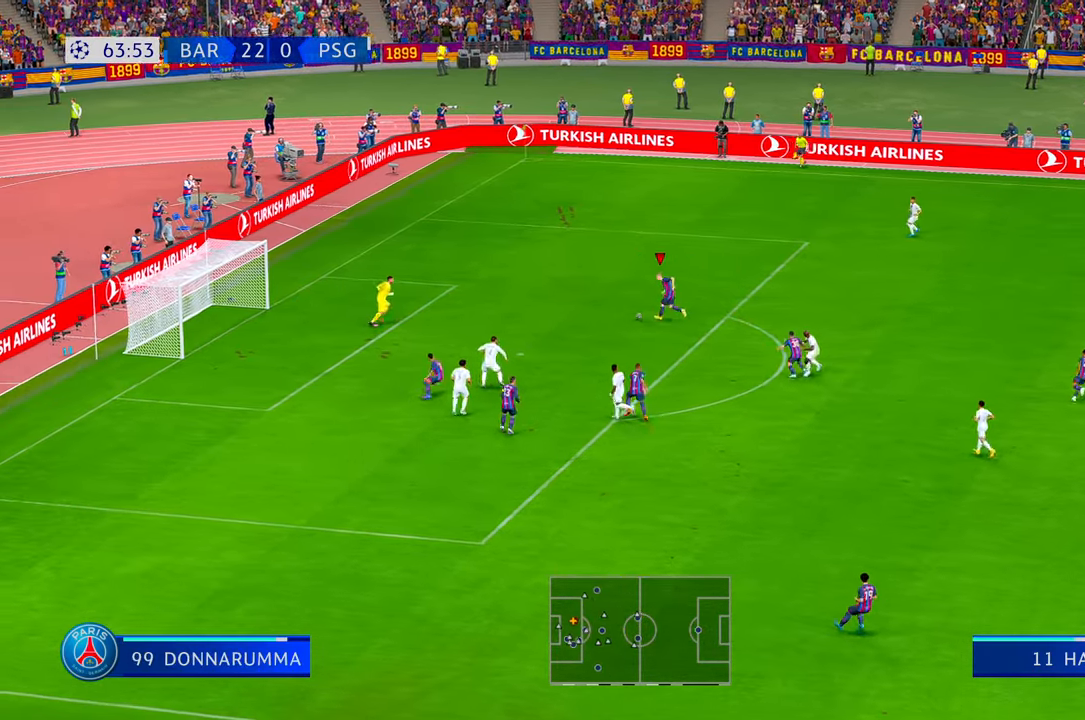
{"buttons": [], "left_stick": "center", "right_stick": "center", "events": [[50, "R2", "up"], [400, "left_stick", "left"], [500, "left_stick", "center"]]}
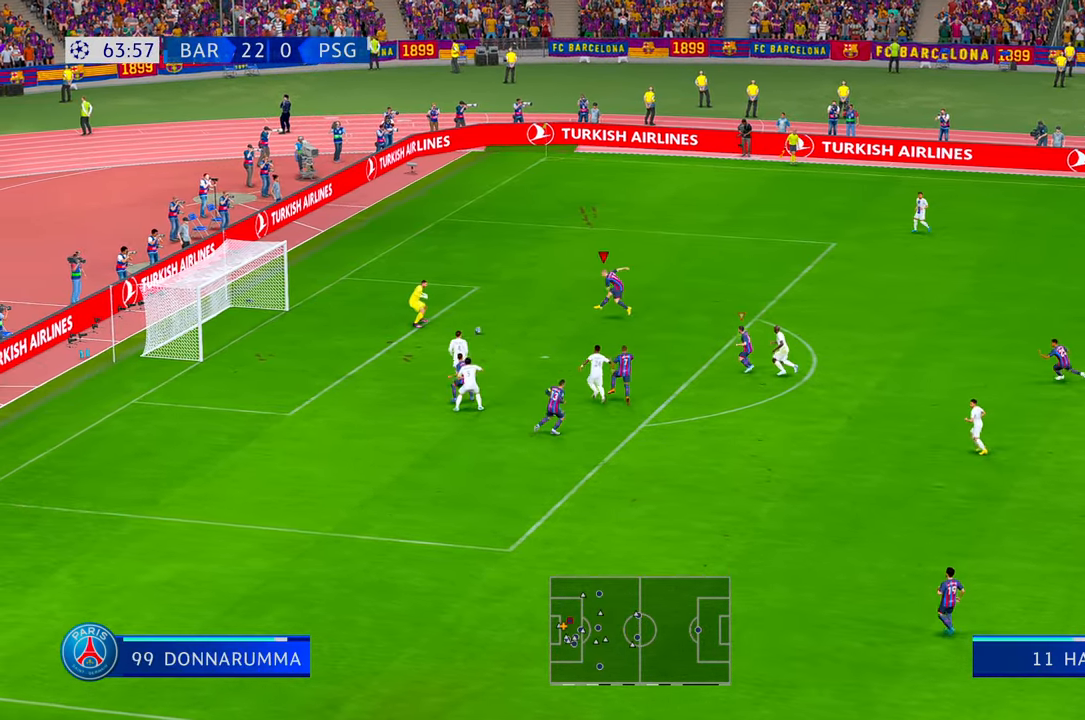
{"buttons": [], "left_stick": "center", "right_stick": "center", "events": [[300, "left_stick", "up"], [384, "left_stick", "center"]]}
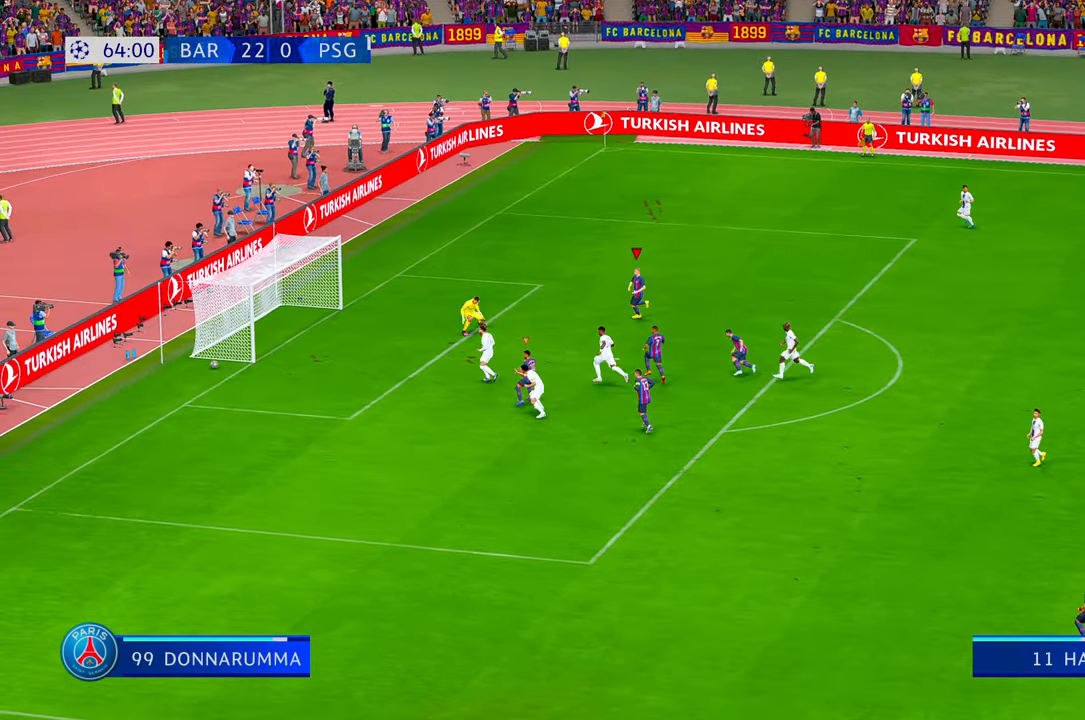
{"buttons": [], "left_stick": "center", "right_stick": "center", "events": []}
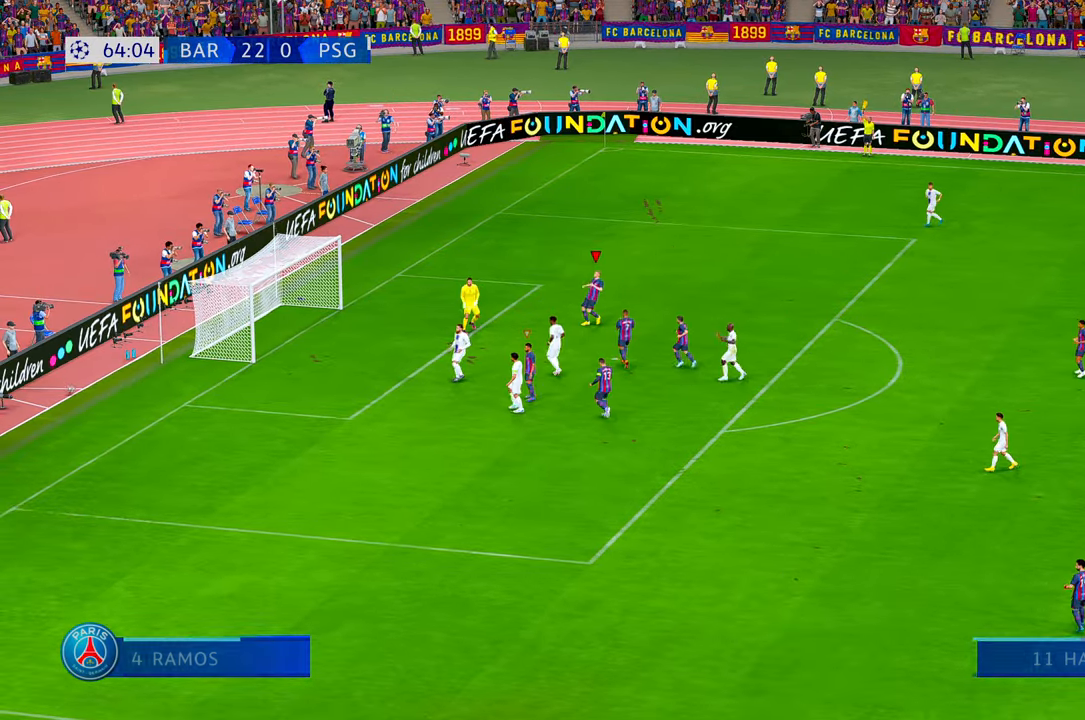
{"buttons": [], "left_stick": "center", "right_stick": "center", "events": []}